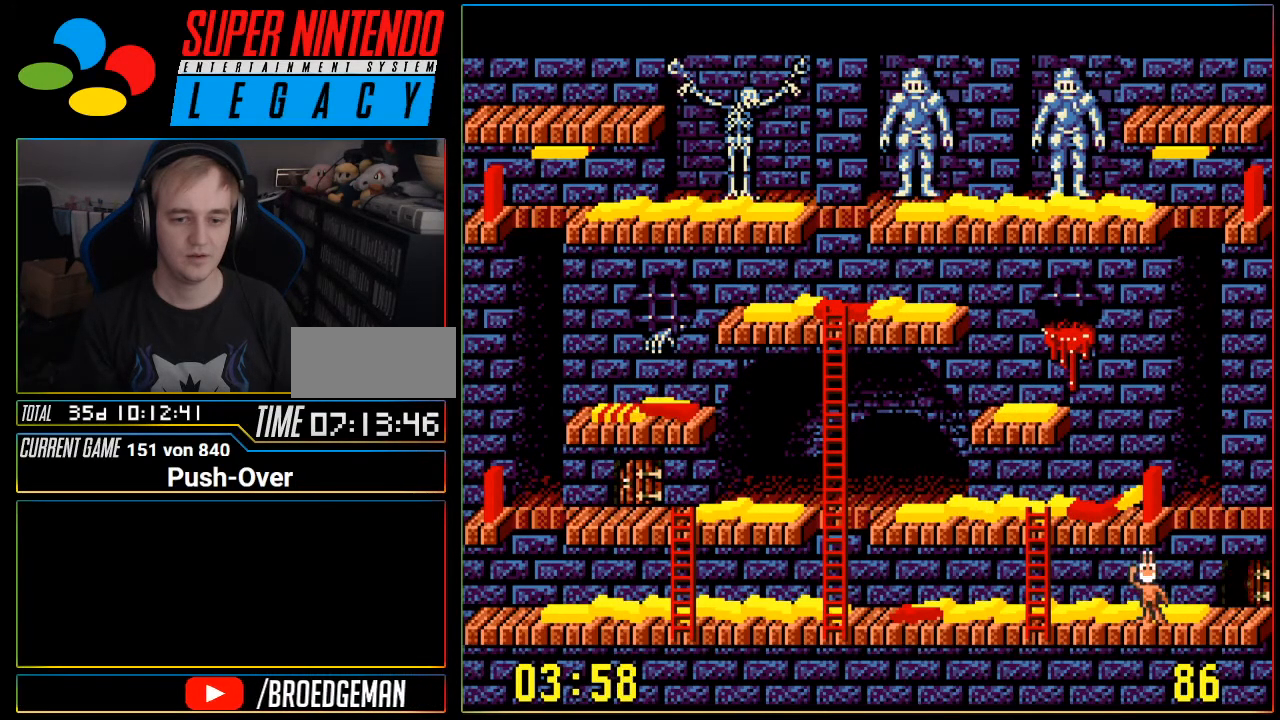
Gameplay with a controller (Nintendo layout); each line is a JSON object with the inputs held at the frame after it. "events" lists button and stick changes between this image and that frame as [ms after this image, input, new state], when the widget could be followed in between. Not read: L3 R3.
{"buttons": ["DPAD_RIGHT"], "events": [[300, "DPAD_RIGHT", "down"]]}
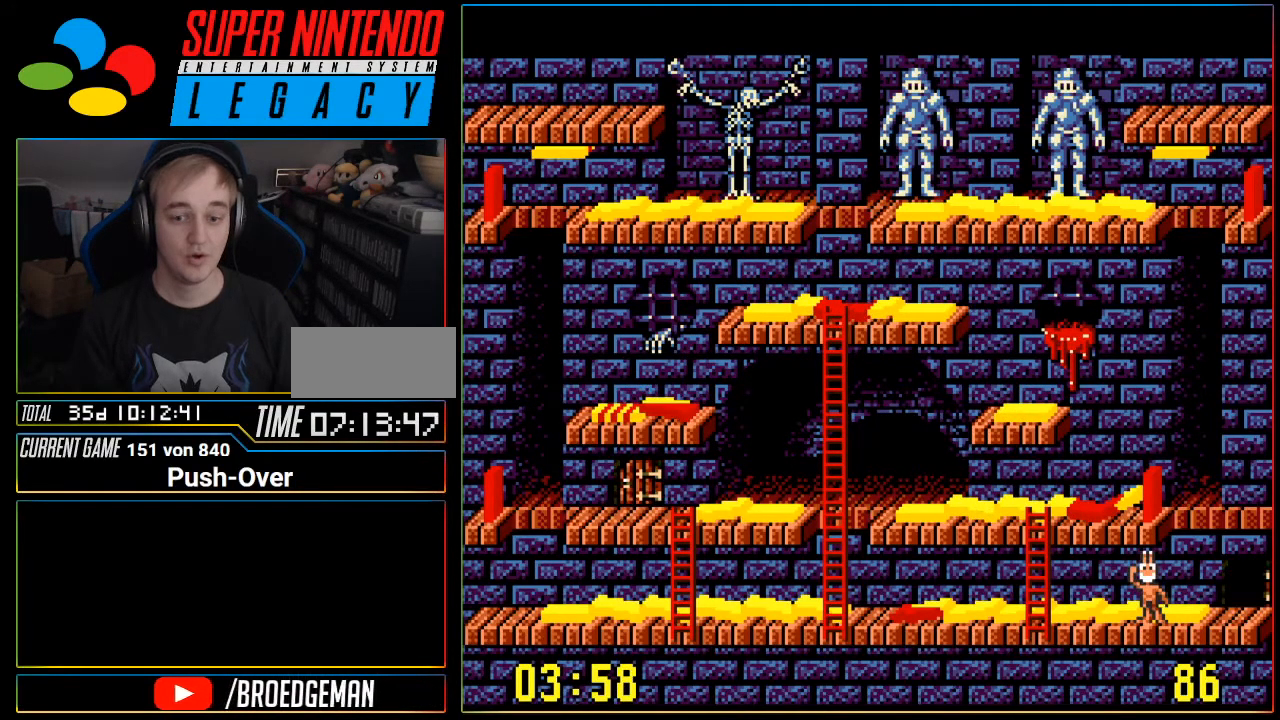
{"buttons": ["DPAD_RIGHT"], "events": [[150, "DPAD_RIGHT", "up"], [267, "DPAD_RIGHT", "down"]]}
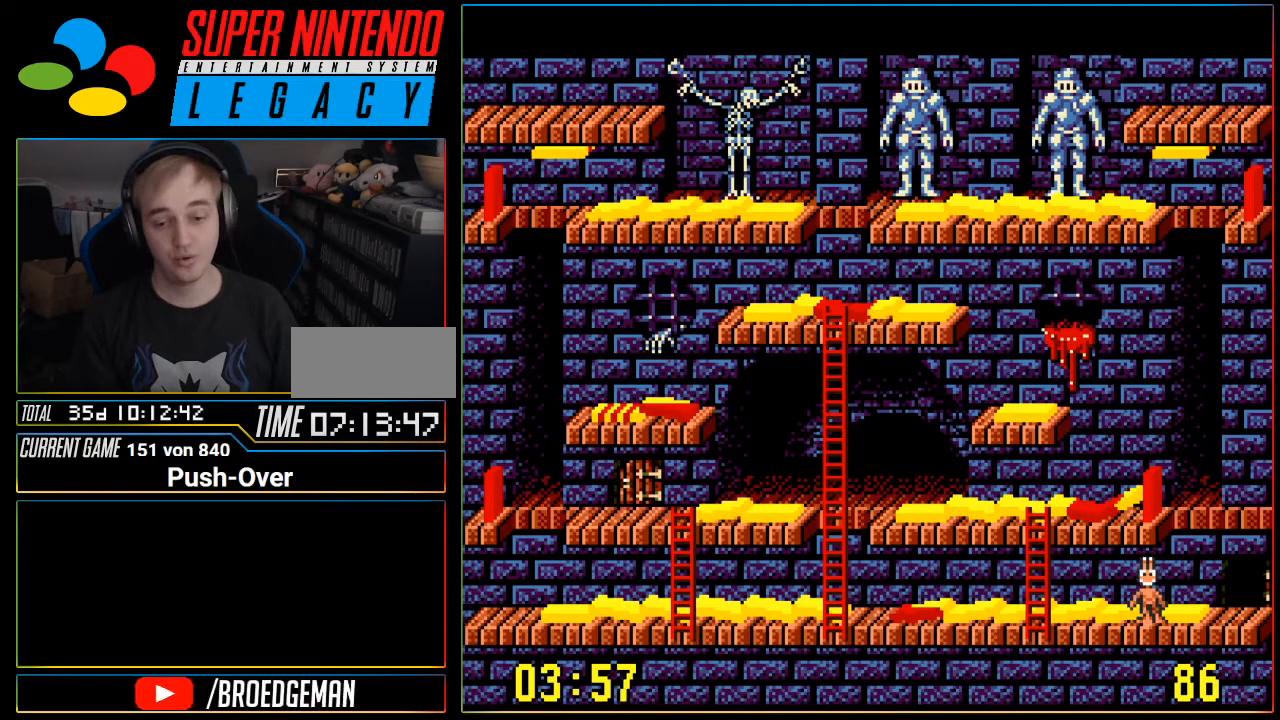
{"buttons": ["DPAD_UP"], "events": [[400, "DPAD_RIGHT", "up"], [483, "DPAD_UP", "down"]]}
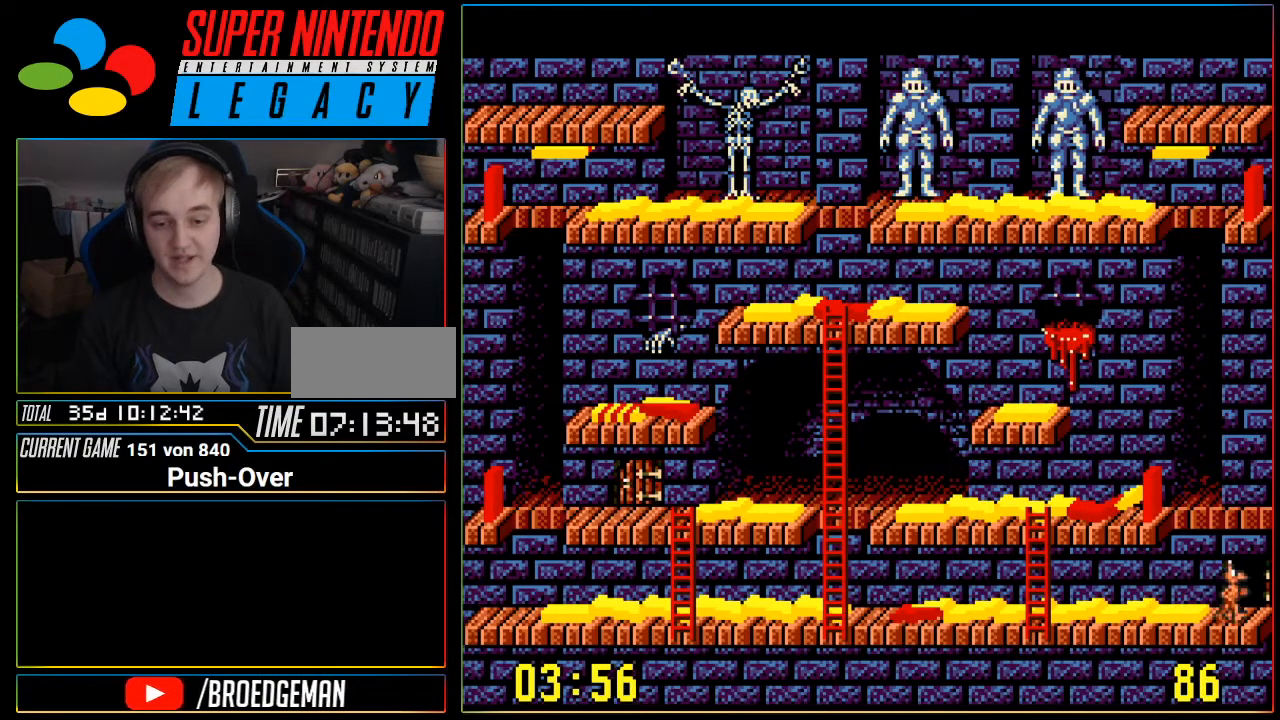
{"buttons": ["DPAD_UP"], "events": []}
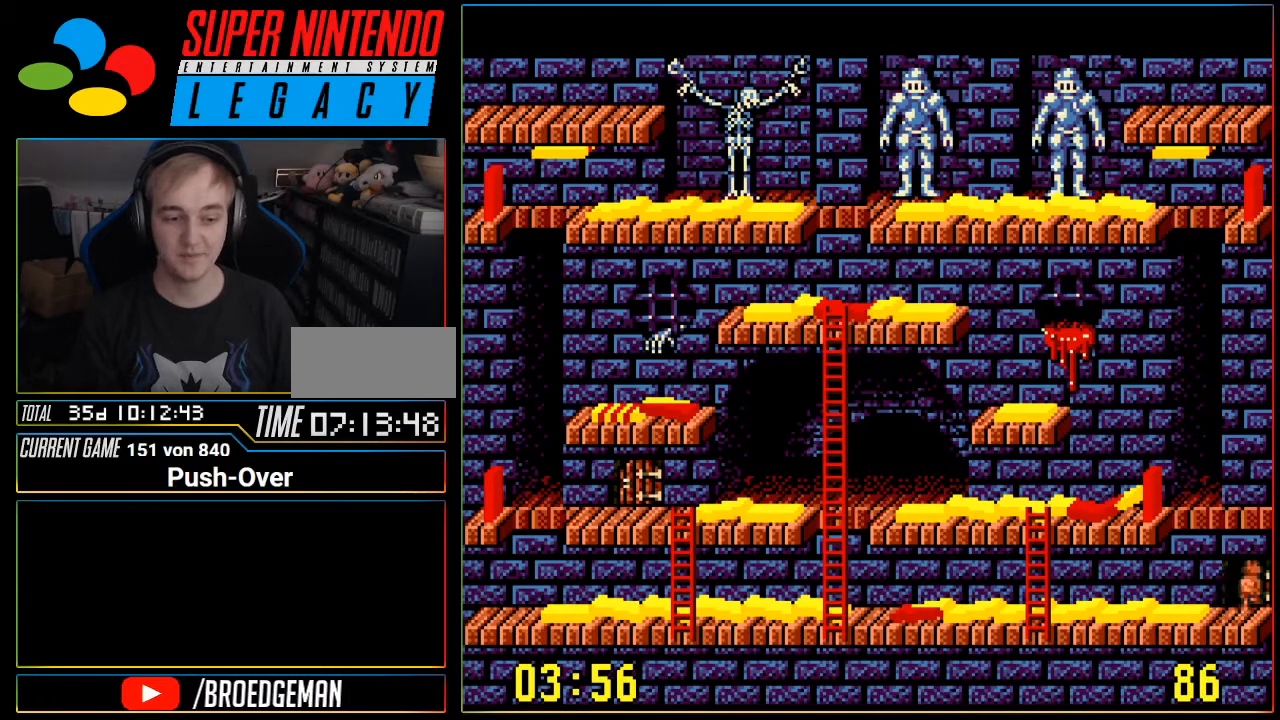
{"buttons": [], "events": [[83, "DPAD_UP", "up"]]}
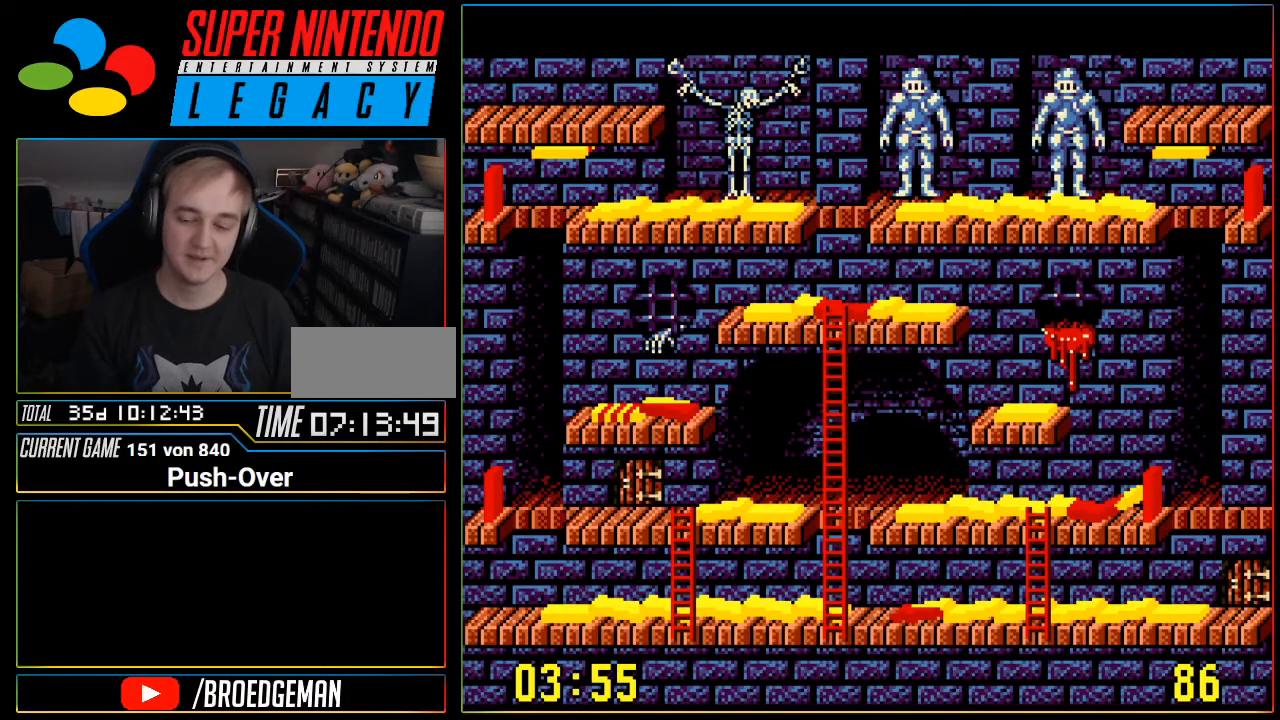
{"buttons": [], "events": [[467, "R1", "down"], [484, "R1", "up"]]}
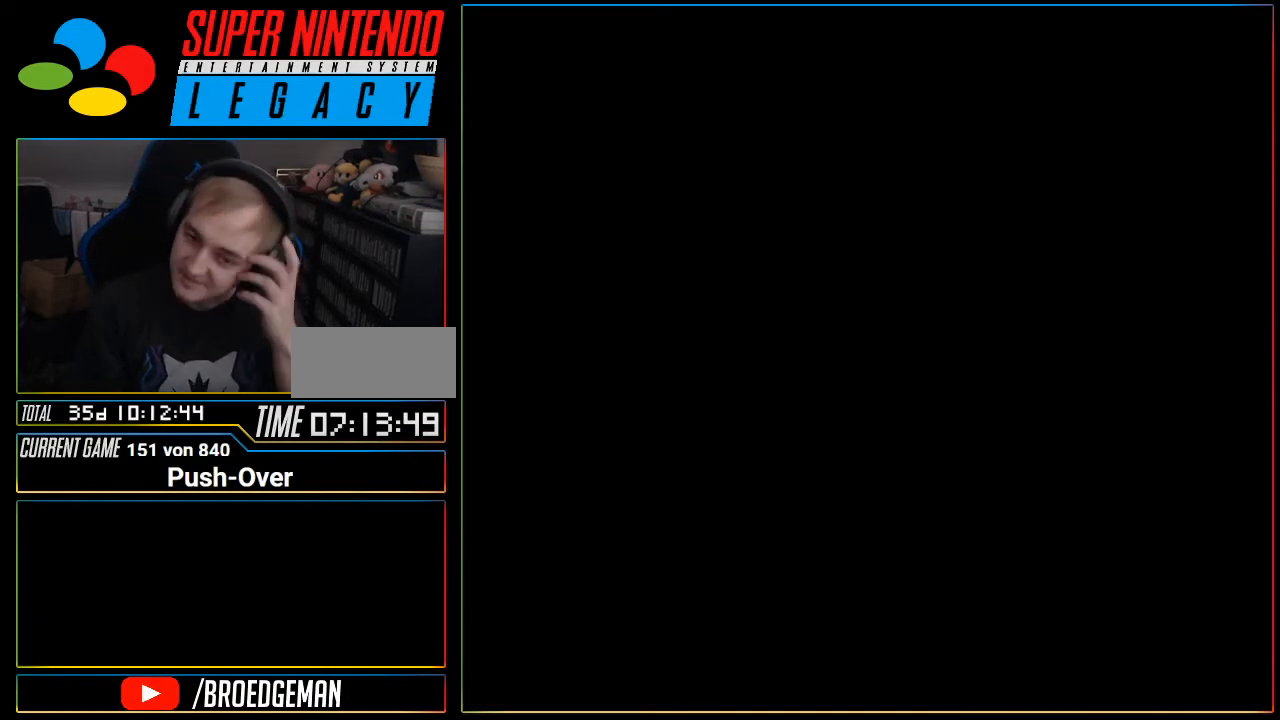
{"buttons": ["DPAD_LEFT"], "events": [[233, "DPAD_LEFT", "down"], [300, "DPAD_LEFT", "up"], [400, "R1", "down"], [433, "DPAD_DOWN", "down"], [433, "DPAD_LEFT", "down"], [433, "R1", "up"], [483, "DPAD_DOWN", "up"]]}